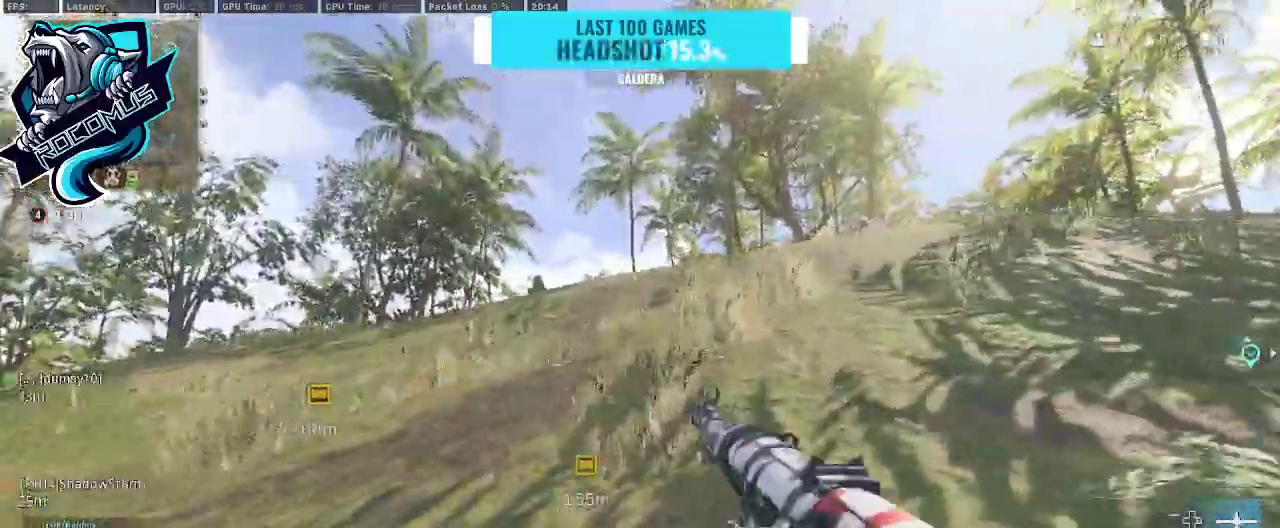
Gameplay with a controller (PlayStation layout); each line is a JSON object with the inputs held at the frame after it. "events" lists button and stick changes between this image and that frame as [ms after this image, input, new state], when the widget could be followed in between.
{"buttons": [], "left_stick": "up", "right_stick": "center", "events": [[33, "CROSS", "down"], [33, "R3", "up"], [233, "TRIANGLE", "down"], [300, "TRIANGLE", "up"], [500, "CROSS", "up"]]}
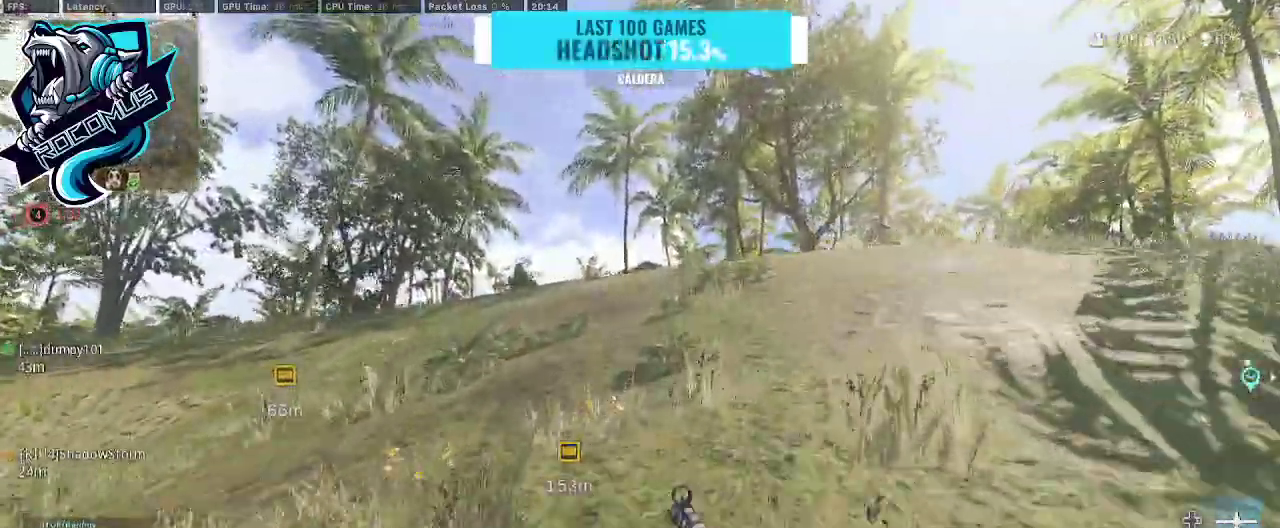
{"buttons": [], "left_stick": "up", "right_stick": "center", "events": []}
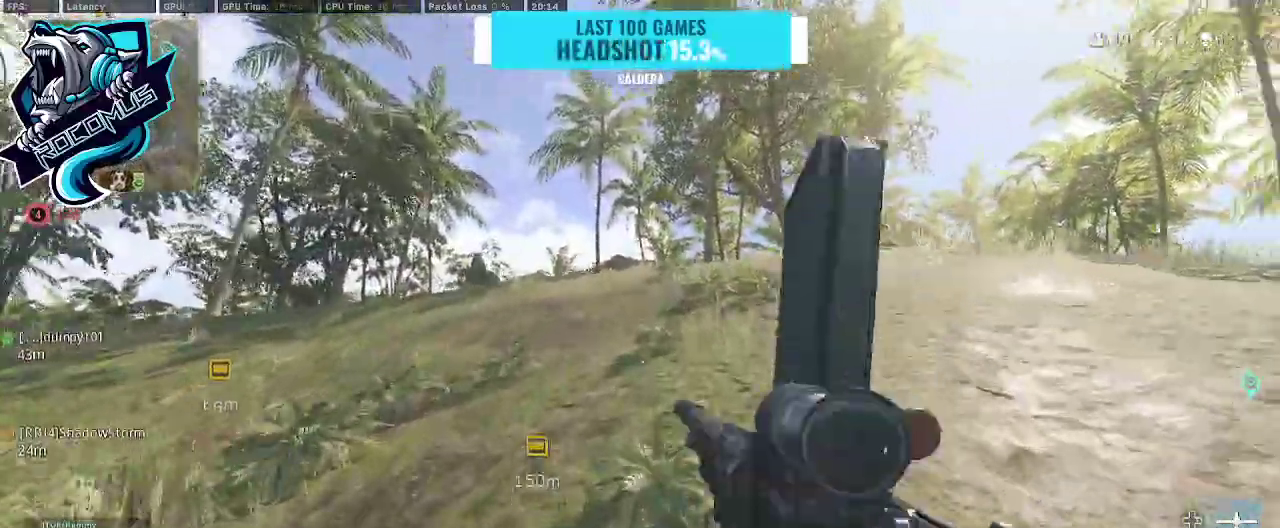
{"buttons": [], "left_stick": "up", "right_stick": "center", "events": [[133, "R3", "down"], [200, "R3", "up"], [300, "R3", "down"], [333, "CROSS", "down"], [400, "R3", "up"], [500, "CROSS", "up"]]}
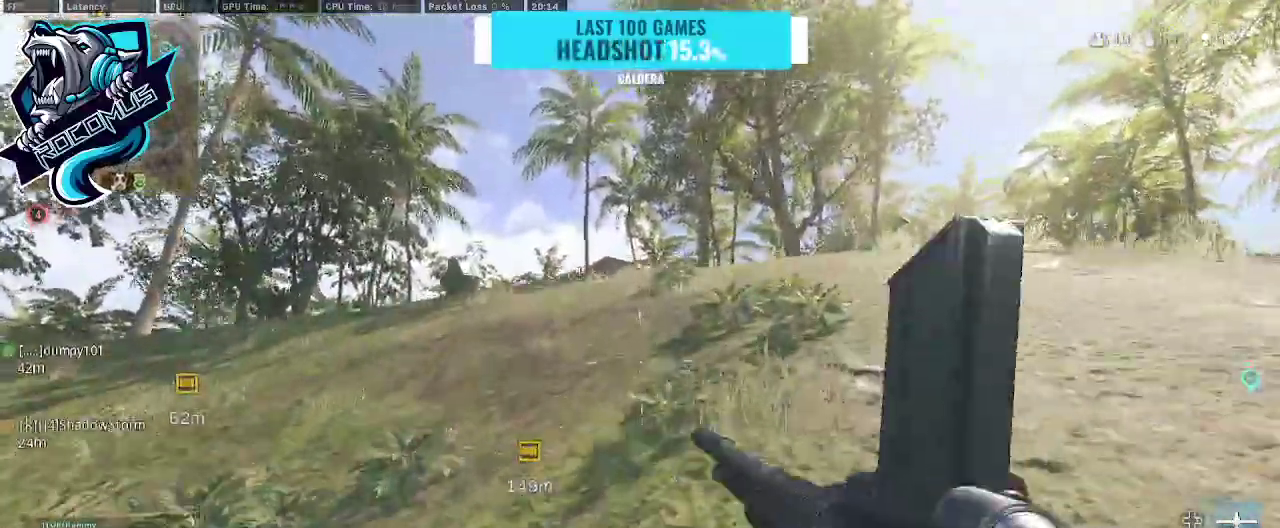
{"buttons": [], "left_stick": "up", "right_stick": "center", "events": [[200, "TRIANGLE", "down"], [300, "TRIANGLE", "up"], [367, "TRIANGLE", "down"], [500, "TRIANGLE", "up"]]}
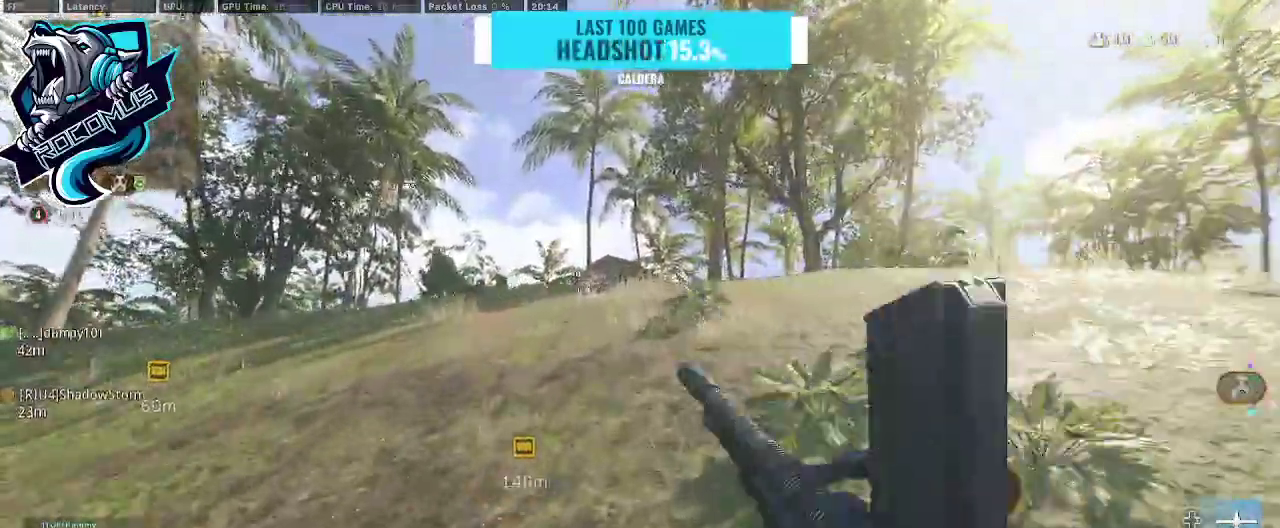
{"buttons": [], "left_stick": "up", "right_stick": "center", "events": [[100, "R3", "down"], [167, "R3", "up"], [233, "R3", "down"], [333, "CROSS", "down"], [400, "R3", "up"], [467, "CROSS", "up"]]}
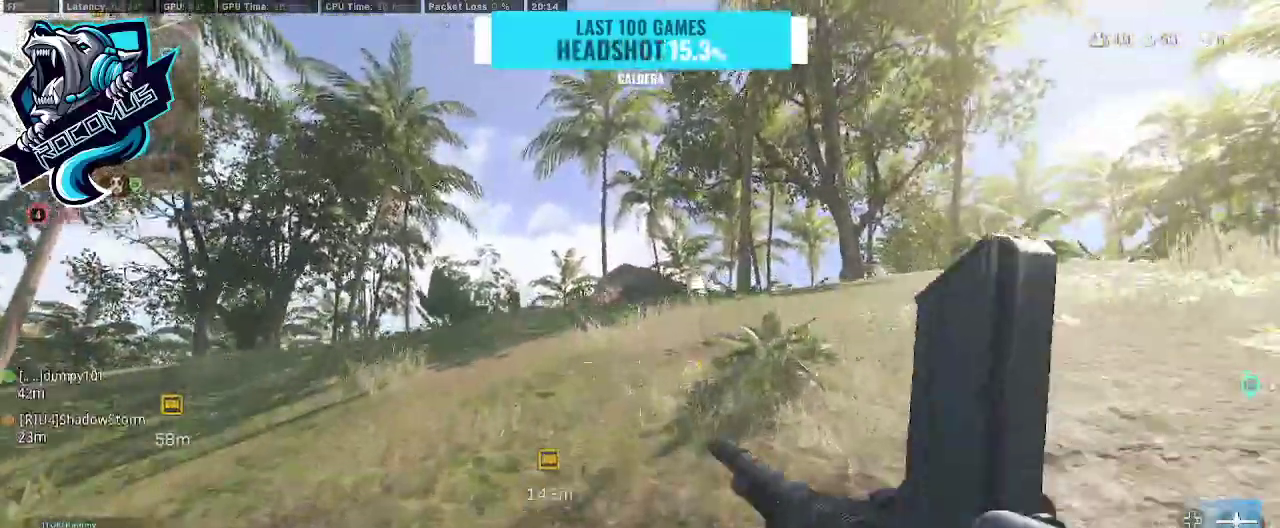
{"buttons": [], "left_stick": "up", "right_stick": "center", "events": [[200, "TRIANGLE", "down"], [333, "TRIANGLE", "up"]]}
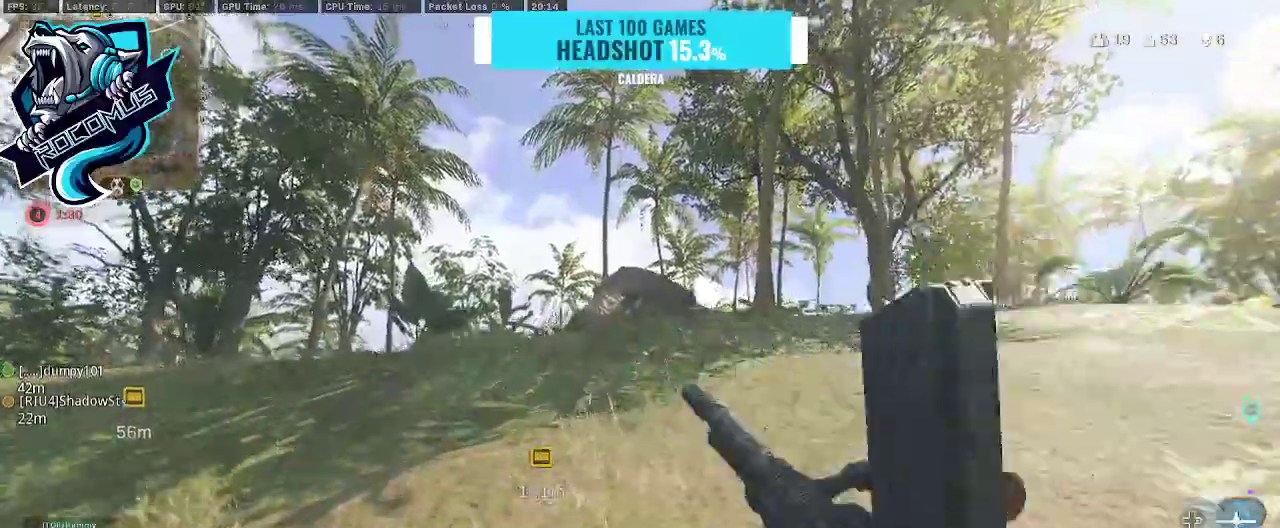
{"buttons": [], "left_stick": "up", "right_stick": "down", "events": [[100, "right_stick", "down-right"], [300, "right_stick", "center"], [433, "right_stick", "down"]]}
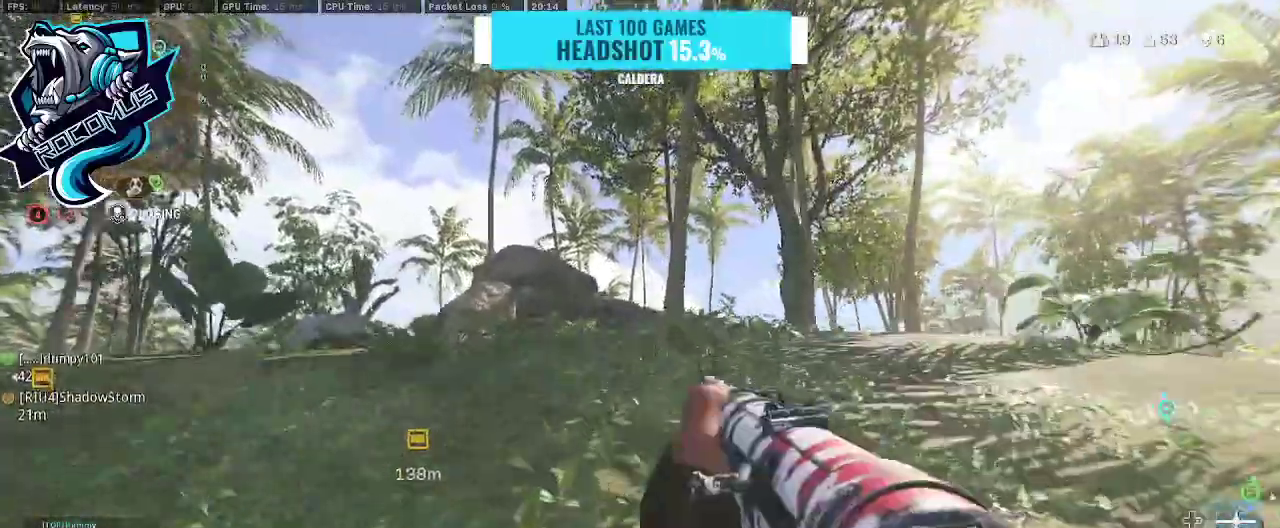
{"buttons": ["CROSS"], "left_stick": "up", "right_stick": "down-right", "events": [[167, "R3", "down"], [167, "right_stick", "center"], [433, "CROSS", "down"], [433, "R3", "up"], [467, "right_stick", "down-right"]]}
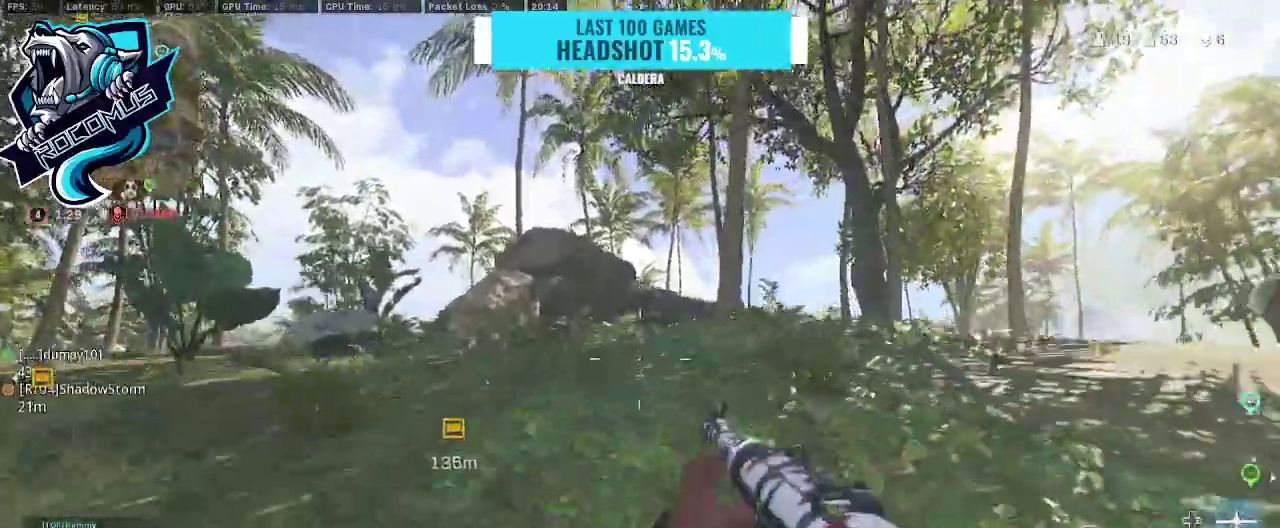
{"buttons": ["CROSS"], "left_stick": "up-left", "right_stick": "center", "events": [[33, "left_stick", "up-left"], [200, "right_stick", "down"], [333, "right_stick", "down-right"], [467, "right_stick", "center"]]}
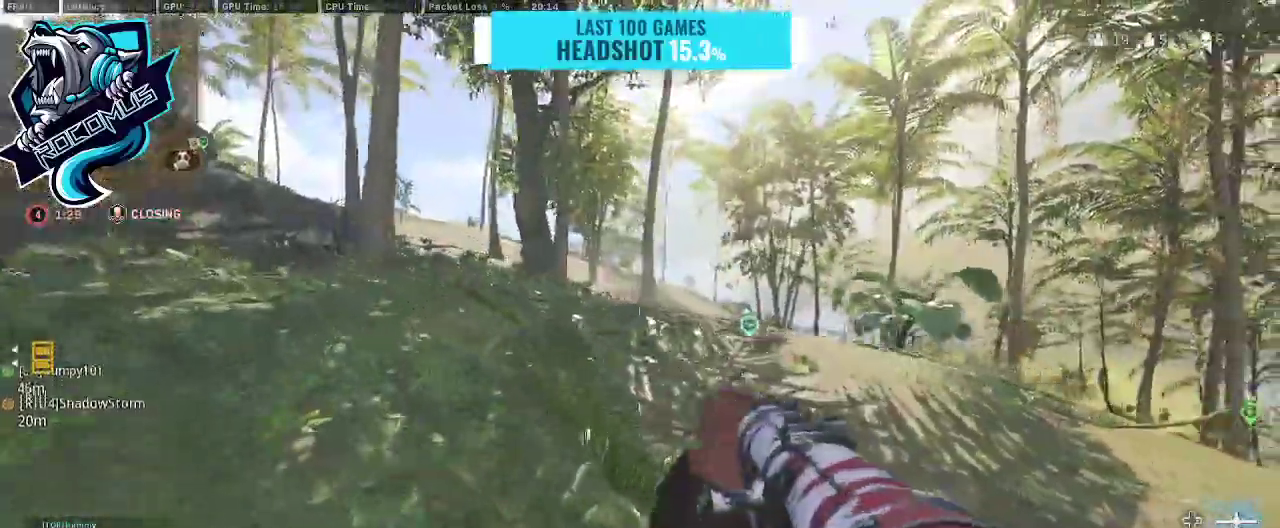
{"buttons": [], "left_stick": "up", "right_stick": "left", "events": [[267, "right_stick", "left"], [500, "CROSS", "up"], [500, "left_stick", "up"]]}
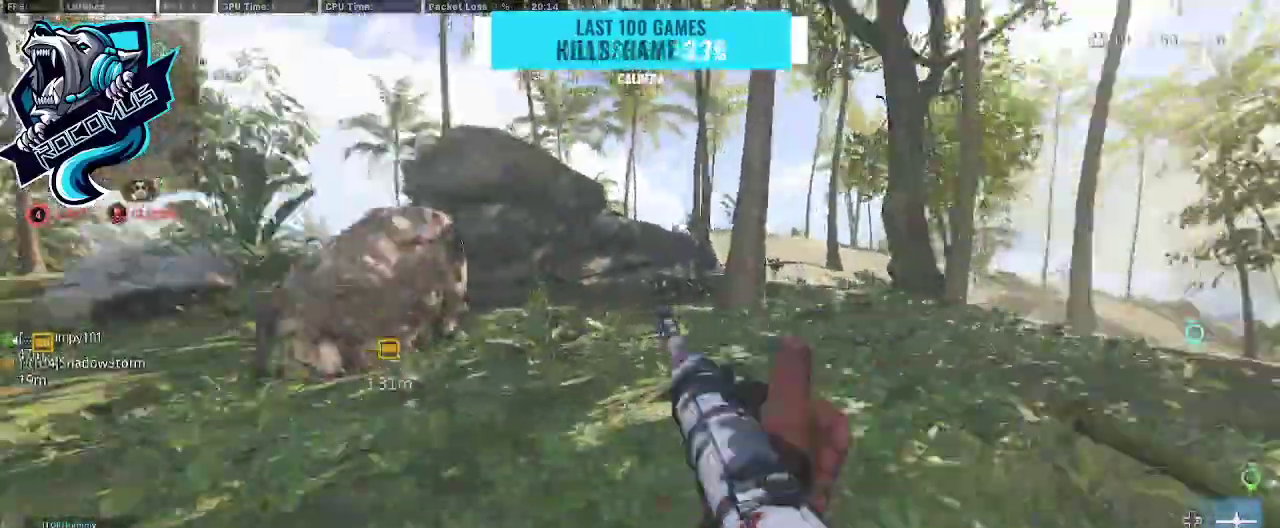
{"buttons": [], "left_stick": "up", "right_stick": "center", "events": [[100, "R3", "down"], [167, "R3", "up"], [267, "R3", "down"], [267, "right_stick", "center"], [333, "CROSS", "down"], [333, "R3", "up"], [500, "CROSS", "up"]]}
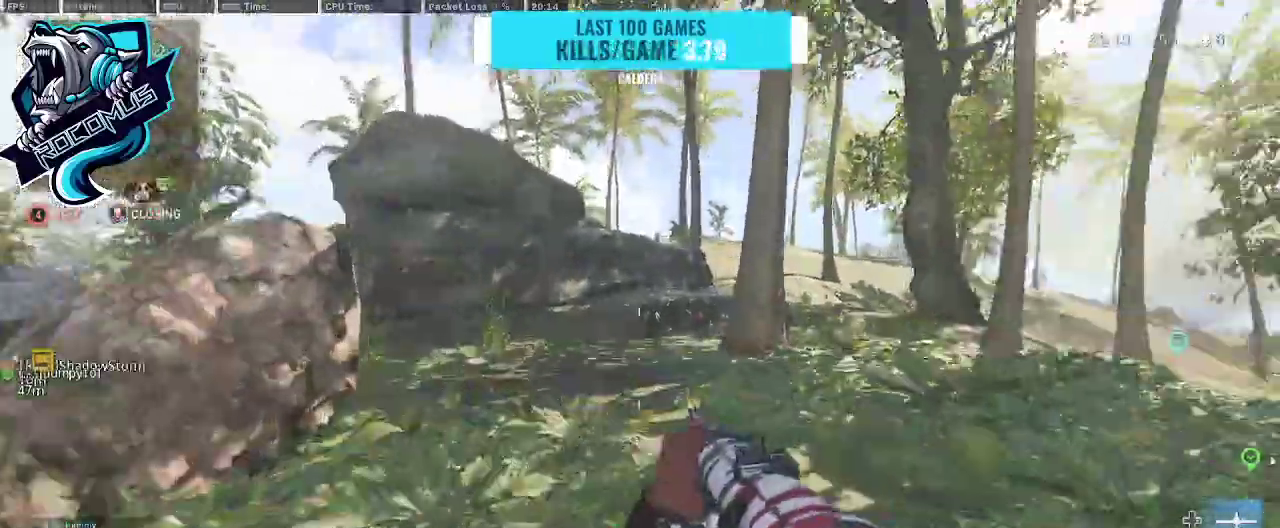
{"buttons": [], "left_stick": "up", "right_stick": "center", "events": [[67, "TRIANGLE", "down"], [133, "TRIANGLE", "up"]]}
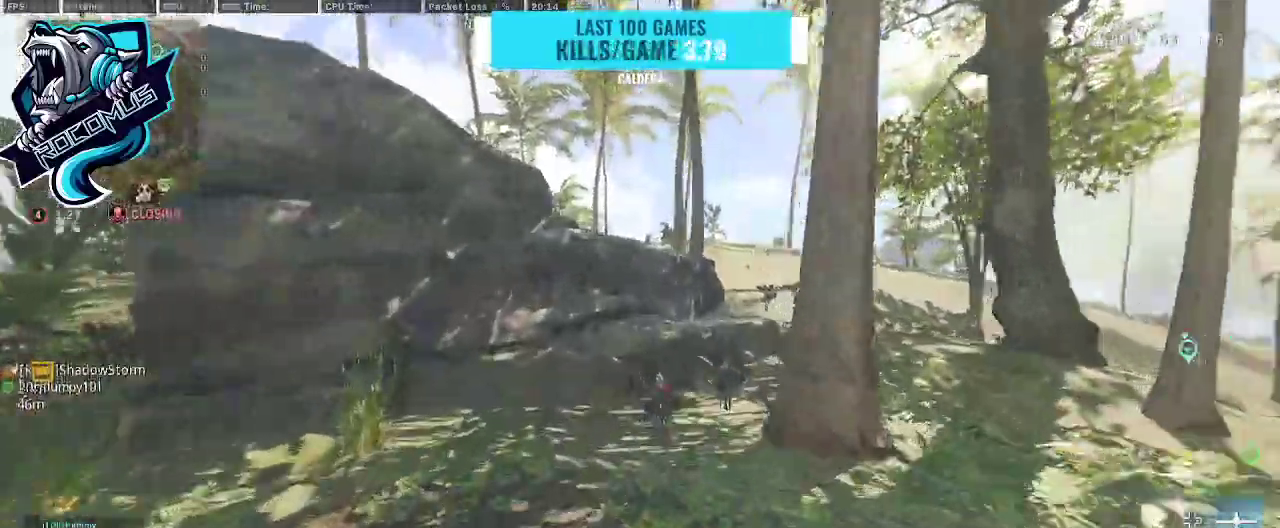
{"buttons": [], "left_stick": "up", "right_stick": "center", "events": []}
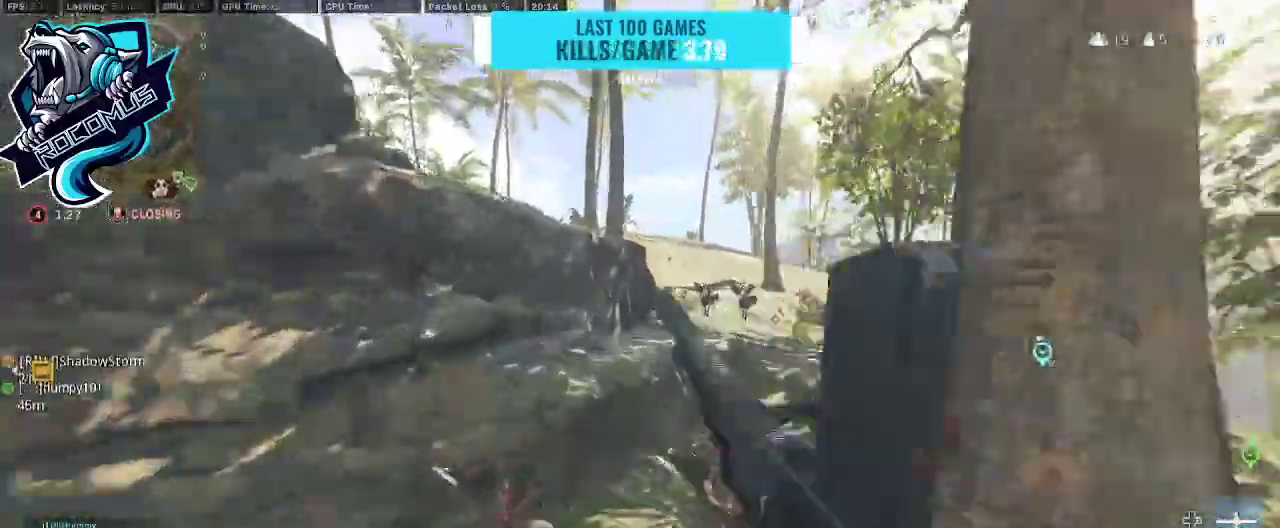
{"buttons": [], "left_stick": "up-left", "right_stick": "center", "events": [[33, "CROSS", "down"], [67, "right_stick", "right"], [267, "CROSS", "up"], [267, "left_stick", "up-left"], [333, "right_stick", "center"]]}
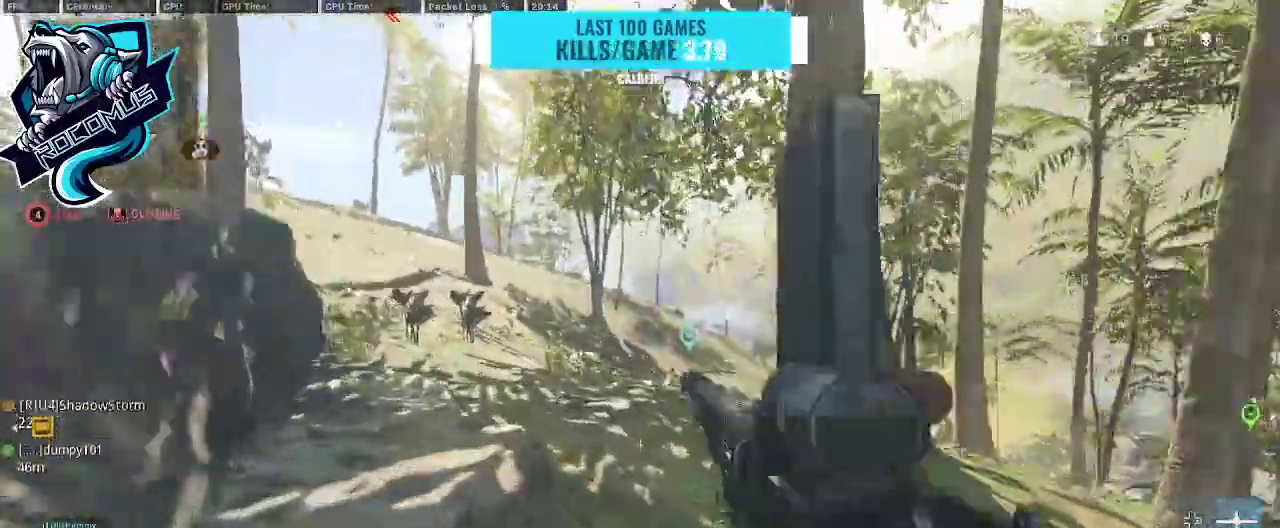
{"buttons": [], "left_stick": "up-right", "right_stick": "center", "events": [[367, "left_stick", "center"], [500, "left_stick", "up-right"]]}
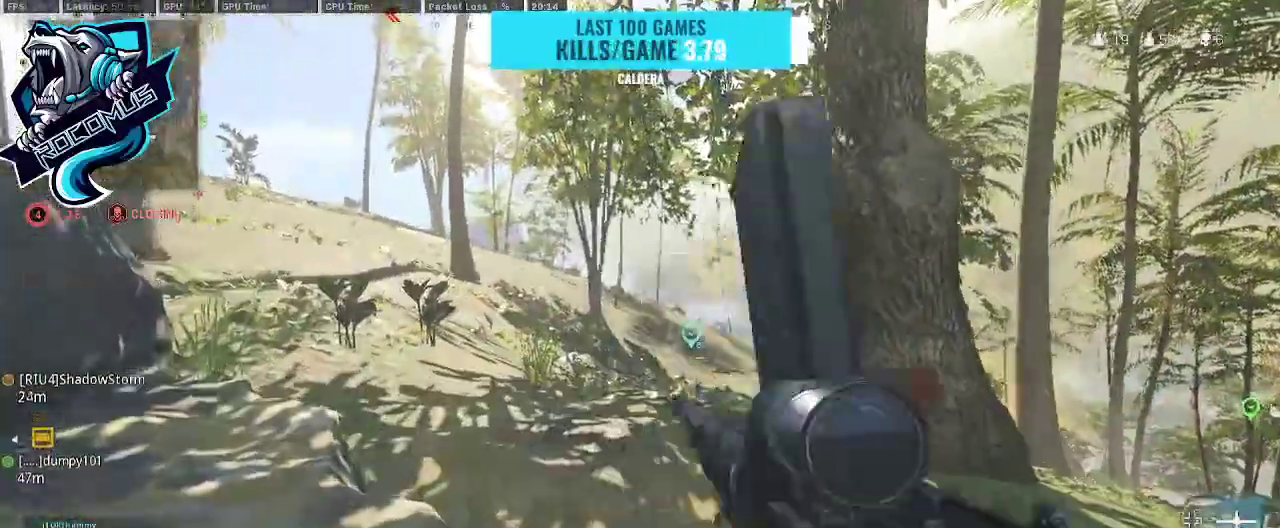
{"buttons": [], "left_stick": "up-right", "right_stick": "left", "events": [[33, "right_stick", "left"], [300, "right_stick", "center"], [433, "right_stick", "left"]]}
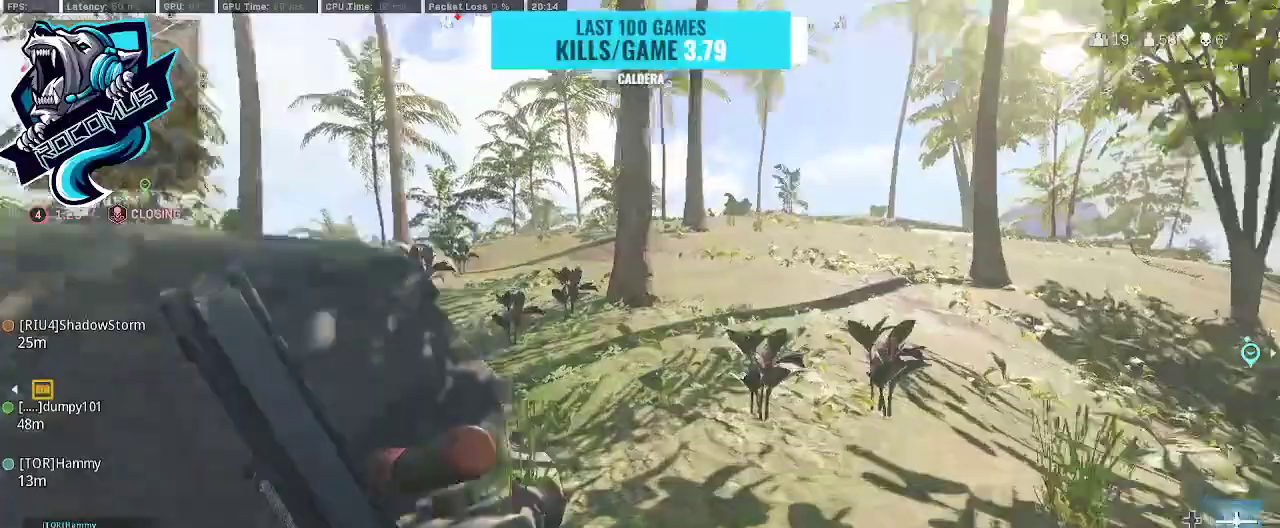
{"buttons": ["CROSS"], "left_stick": "up-right", "right_stick": "left", "events": [[200, "R3", "down"], [200, "right_stick", "center"], [300, "R3", "up"], [300, "right_stick", "left"], [367, "R3", "down"], [500, "CROSS", "down"], [500, "R3", "up"]]}
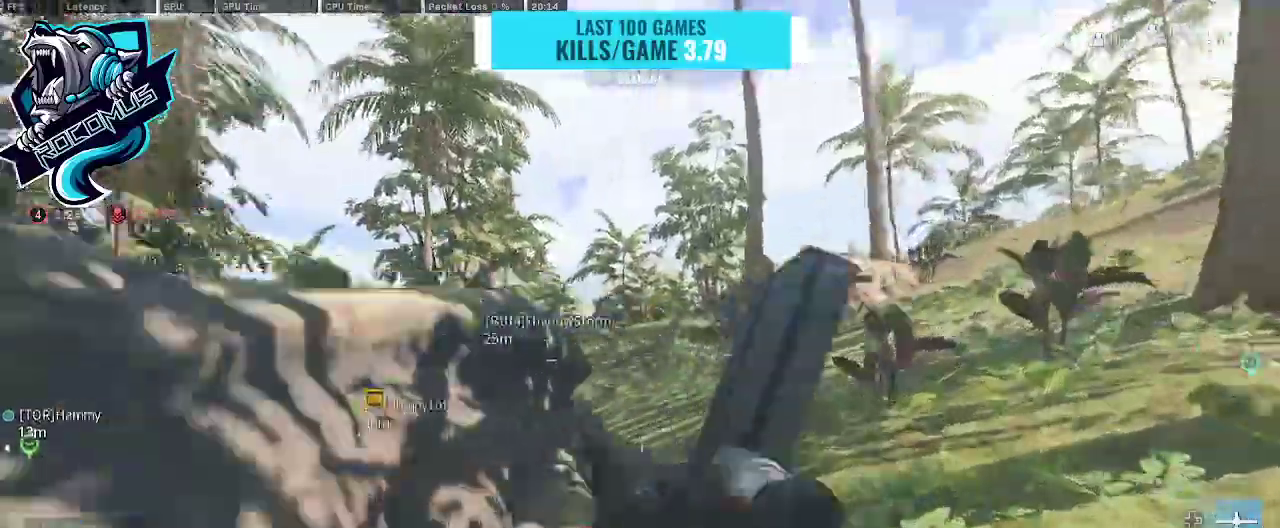
{"buttons": [], "left_stick": "up-right", "right_stick": "center", "events": [[33, "left_stick", "right"], [100, "right_stick", "center"], [333, "CROSS", "up"], [367, "left_stick", "up-right"], [400, "TRIANGLE", "down"], [500, "TRIANGLE", "up"]]}
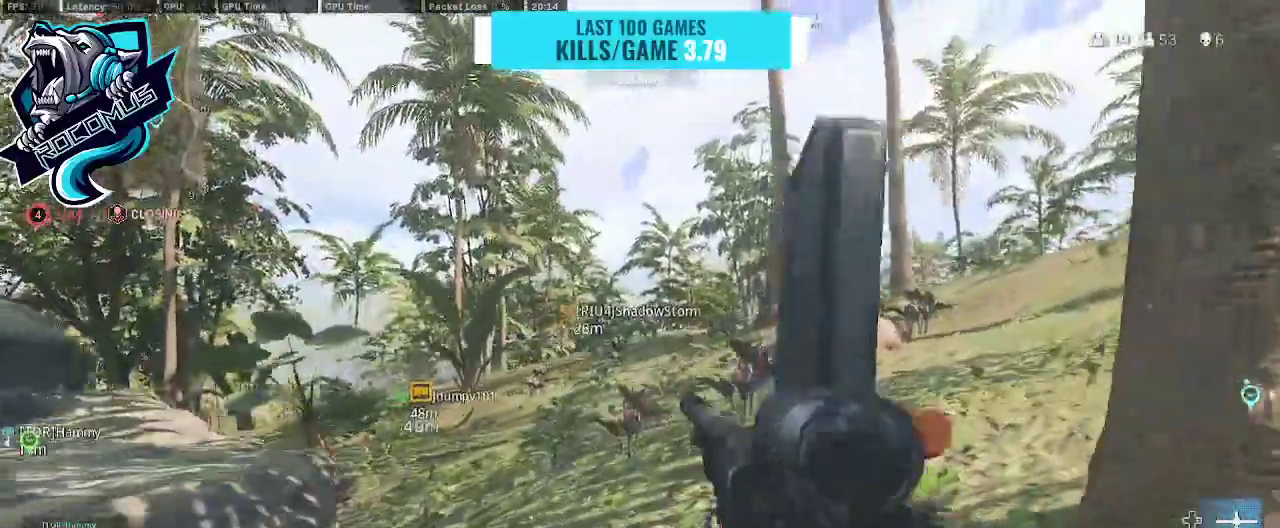
{"buttons": [], "left_stick": "up-left", "right_stick": "right", "events": [[200, "right_stick", "right"], [233, "left_stick", "up-left"]]}
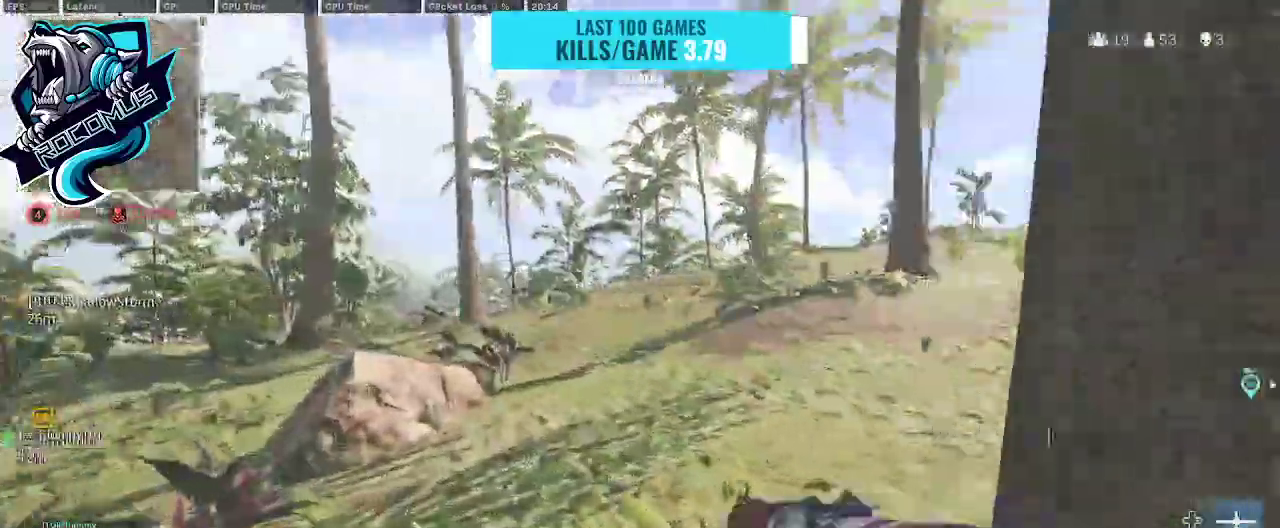
{"buttons": [], "left_stick": "up-left", "right_stick": "right", "events": []}
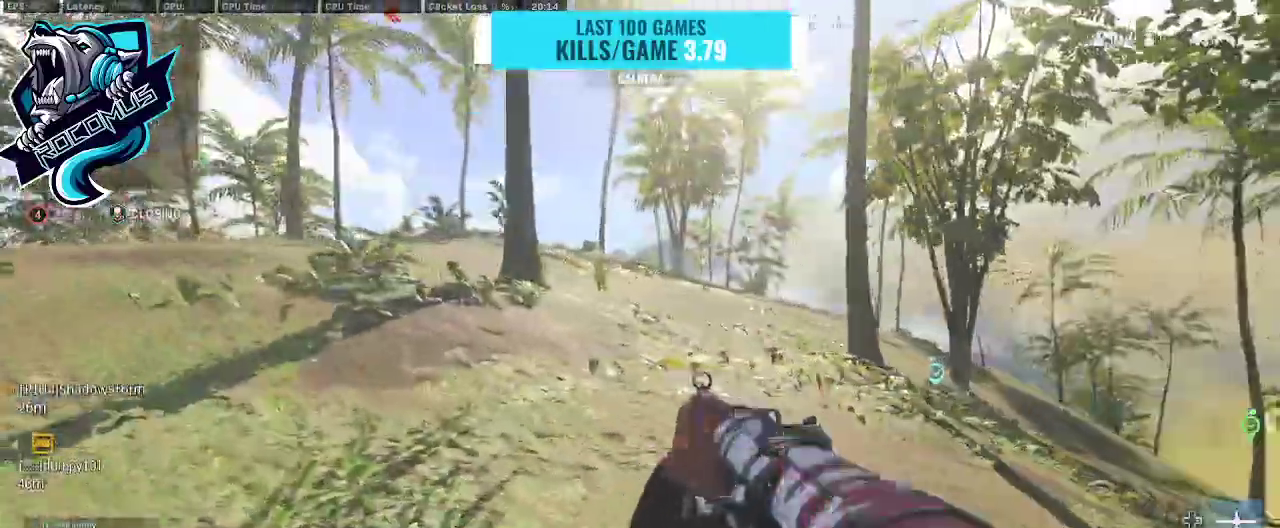
{"buttons": ["CROSS"], "left_stick": "up-left", "right_stick": "right", "events": [[33, "right_stick", "center"], [167, "right_stick", "right"], [500, "CROSS", "down"]]}
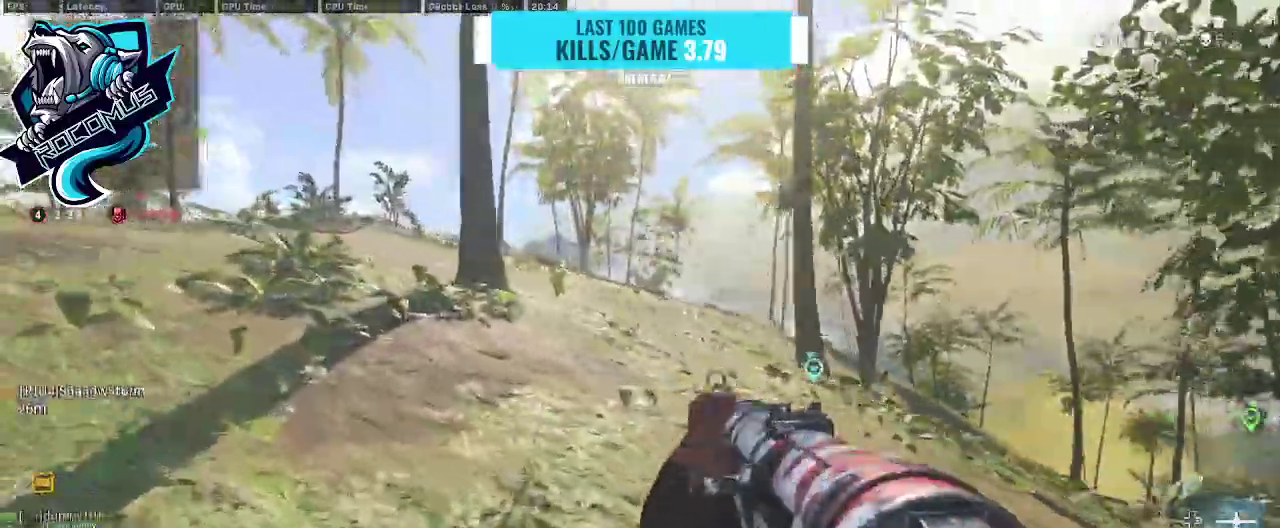
{"buttons": [], "left_stick": "up", "right_stick": "left", "events": [[33, "right_stick", "center"], [100, "right_stick", "left"], [267, "CROSS", "up"], [267, "left_stick", "up"], [300, "right_stick", "center"], [500, "right_stick", "left"]]}
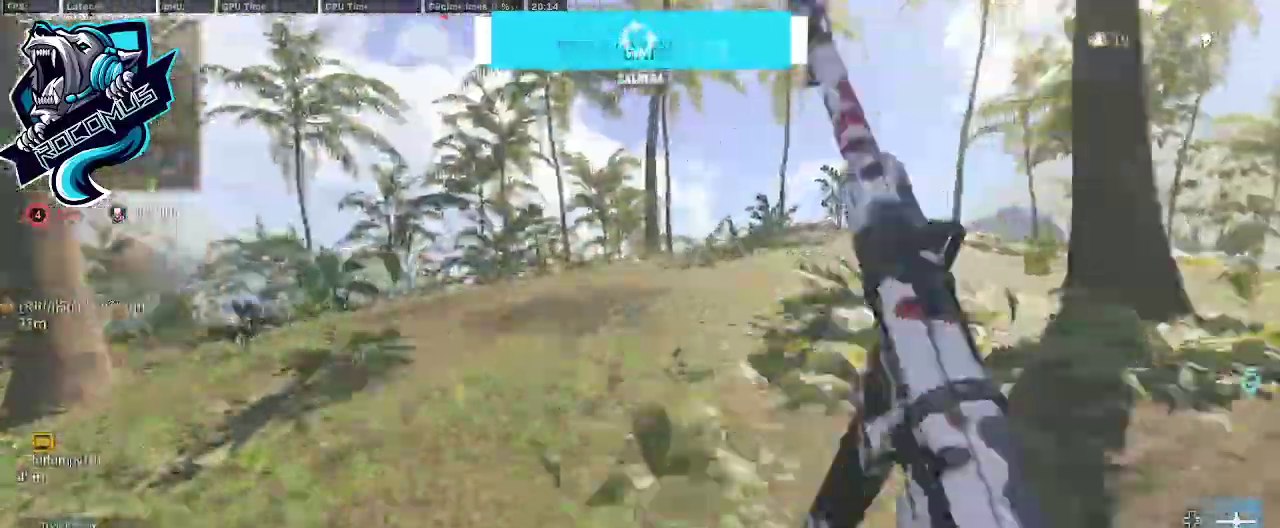
{"buttons": ["CROSS"], "left_stick": "up", "right_stick": "center", "events": [[67, "R3", "down"], [133, "R3", "up"], [200, "R3", "down"], [333, "CROSS", "down"], [333, "R3", "up"], [333, "right_stick", "center"]]}
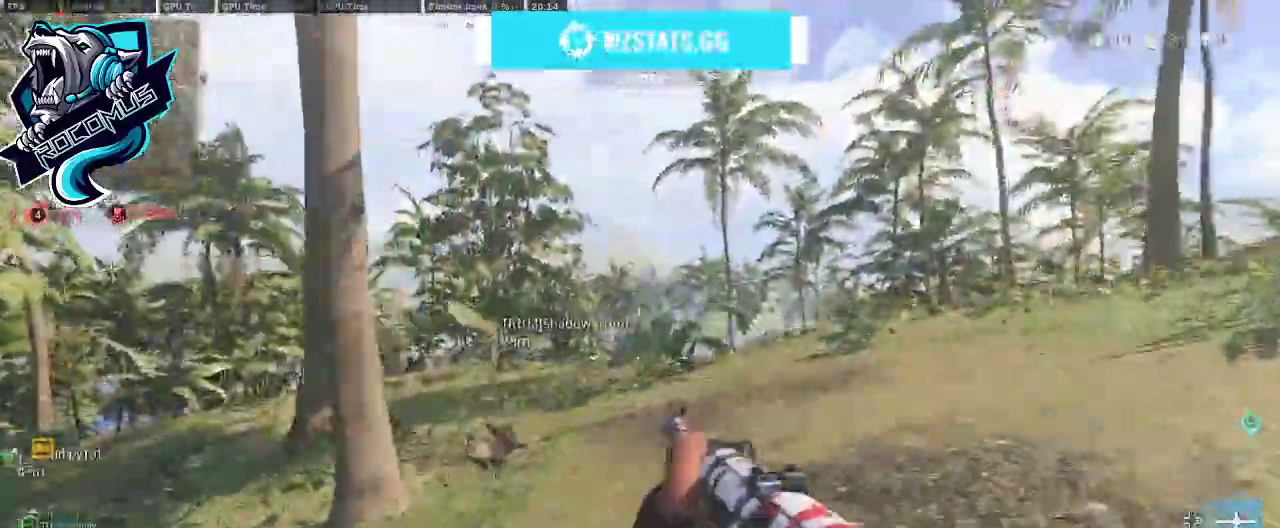
{"buttons": [], "left_stick": "up", "right_stick": "center"}
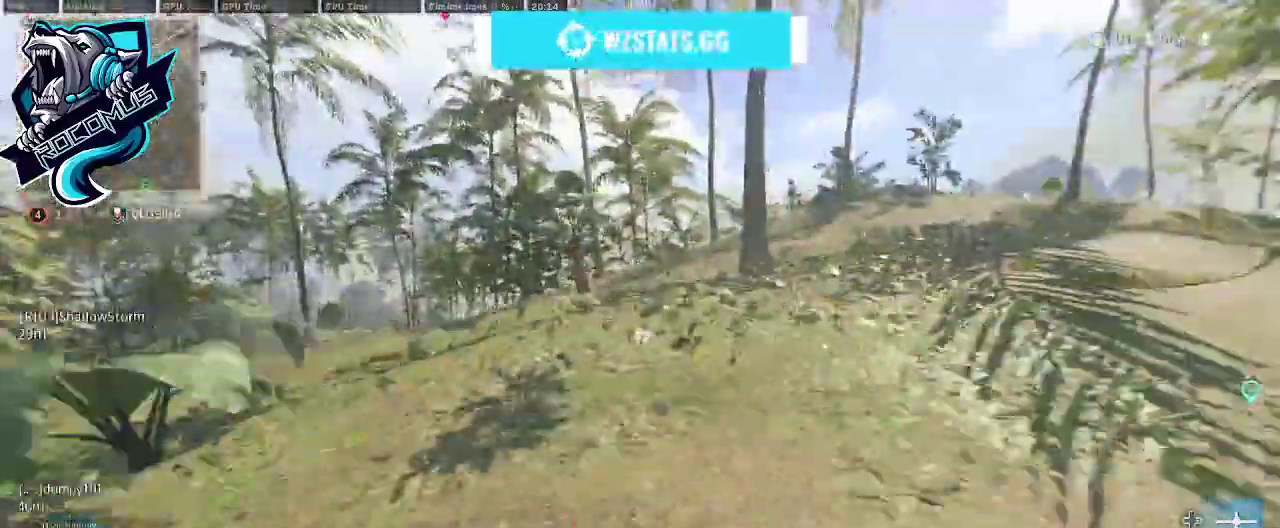
{"buttons": ["CROSS"], "left_stick": "up", "right_stick": "center", "events": [[133, "right_stick", "left"], [200, "R3", "down"], [267, "R3", "up"], [367, "R3", "down"], [467, "R3", "up"], [467, "right_stick", "center"], [500, "CROSS", "down"]]}
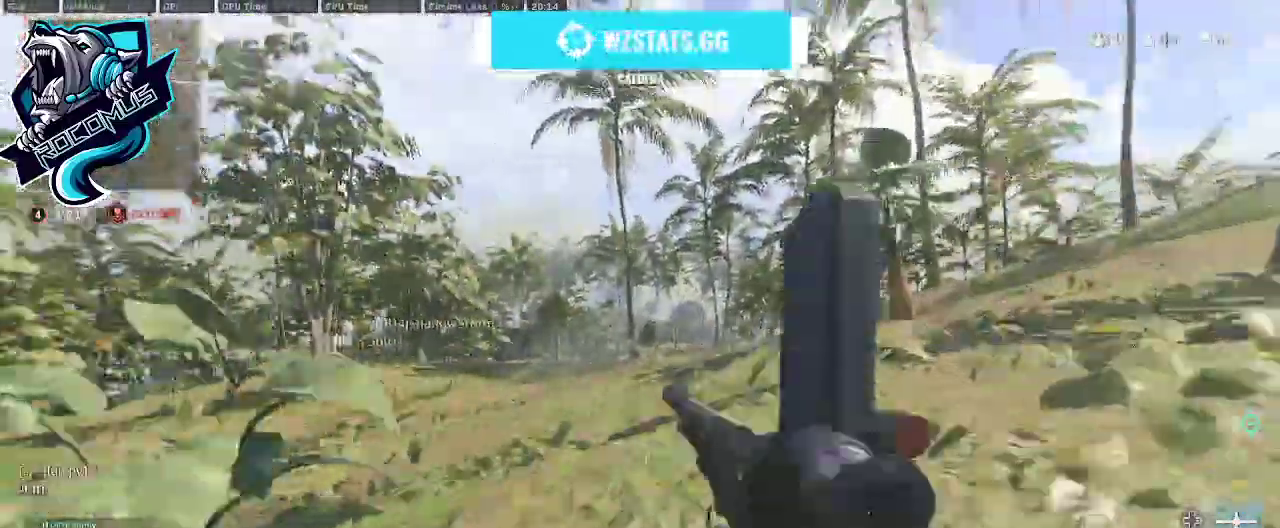
{"buttons": [], "left_stick": "up-right", "right_stick": "down-right", "events": [[100, "CROSS", "up"], [467, "left_stick", "up-right"], [500, "right_stick", "down-right"]]}
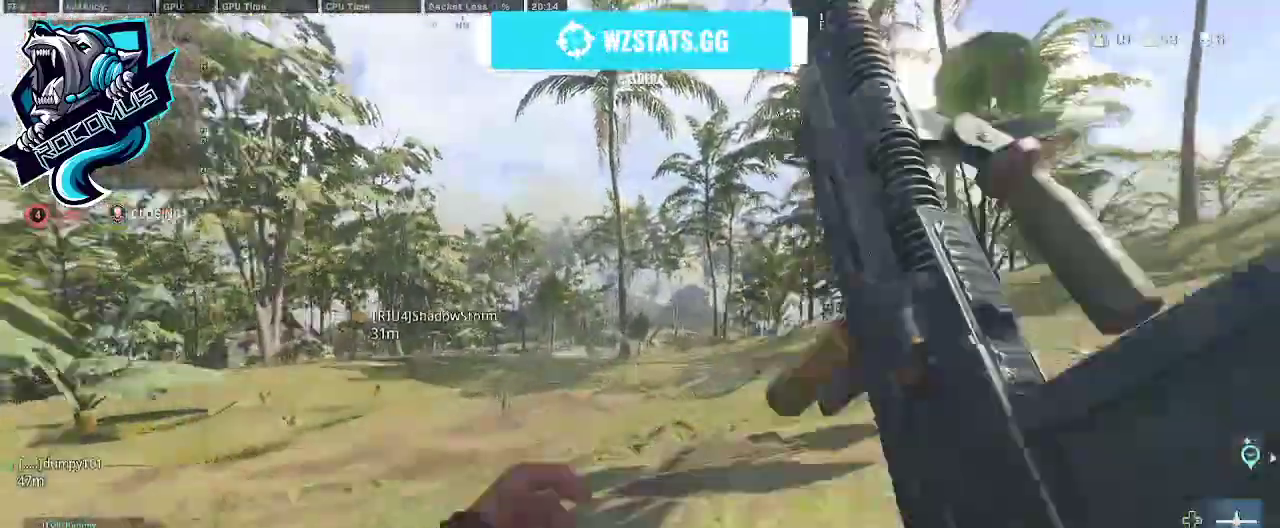
{"buttons": [], "left_stick": "up-right", "right_stick": "right", "events": [[267, "right_stick", "right"]]}
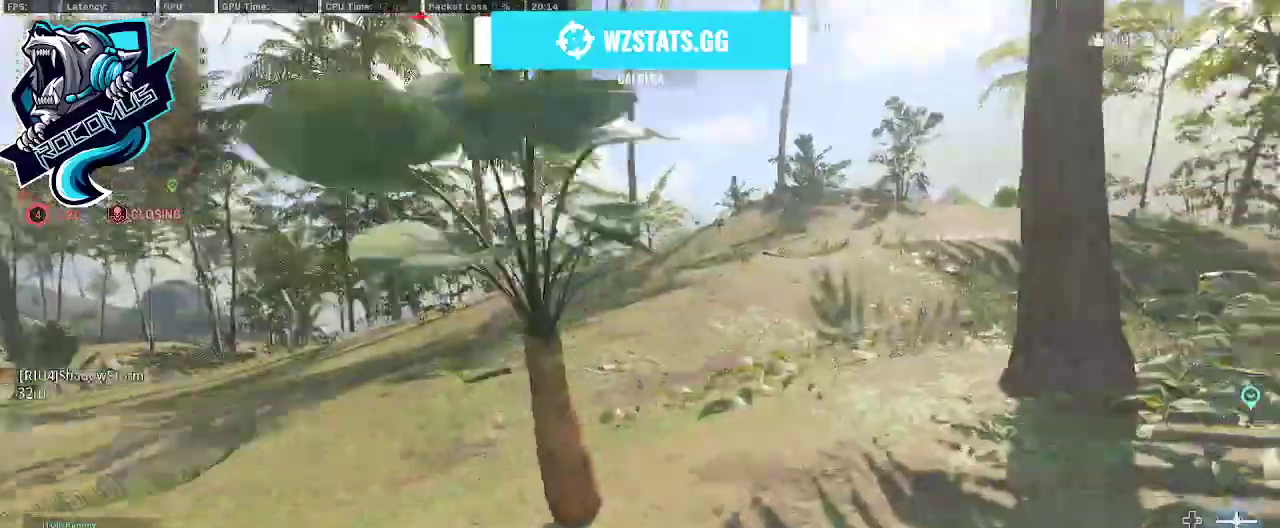
{"buttons": ["R3"], "left_stick": "up-right", "right_stick": "left", "events": [[400, "right_stick", "center"], [467, "R3", "down"], [500, "right_stick", "left"]]}
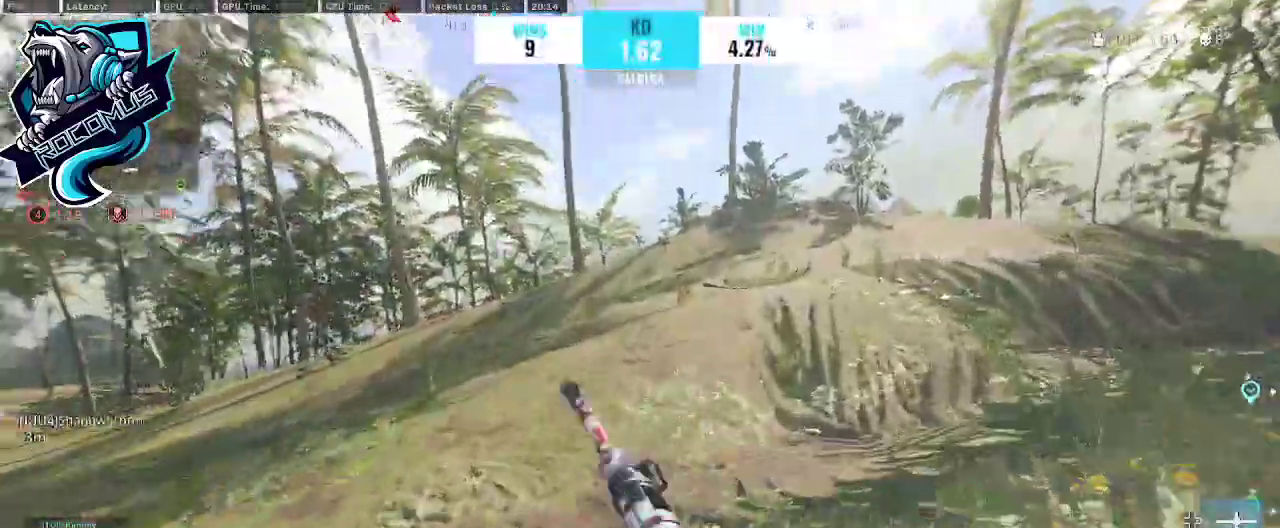
{"buttons": ["TRIANGLE"], "left_stick": "up-right", "right_stick": "center", "events": [[33, "R3", "up"], [167, "R3", "down"], [233, "CROSS", "down"], [267, "R3", "up"], [300, "right_stick", "center"], [367, "CROSS", "up"], [433, "TRIANGLE", "down"]]}
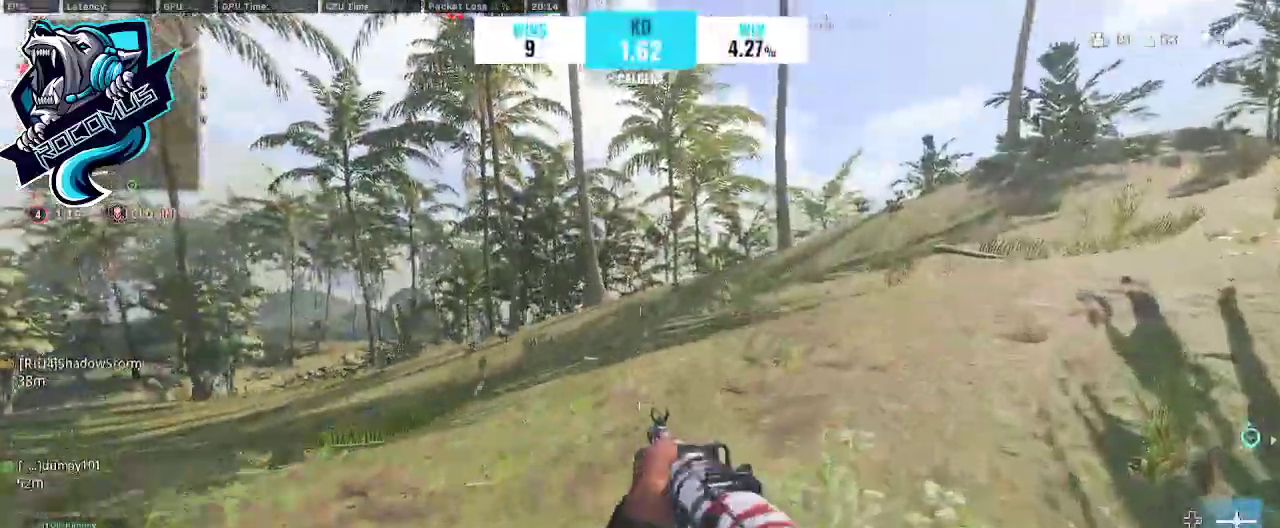
{"buttons": [], "left_stick": "up", "right_stick": "center", "events": [[33, "right_stick", "right"], [133, "TRIANGLE", "up"], [367, "right_stick", "center"], [467, "left_stick", "up"]]}